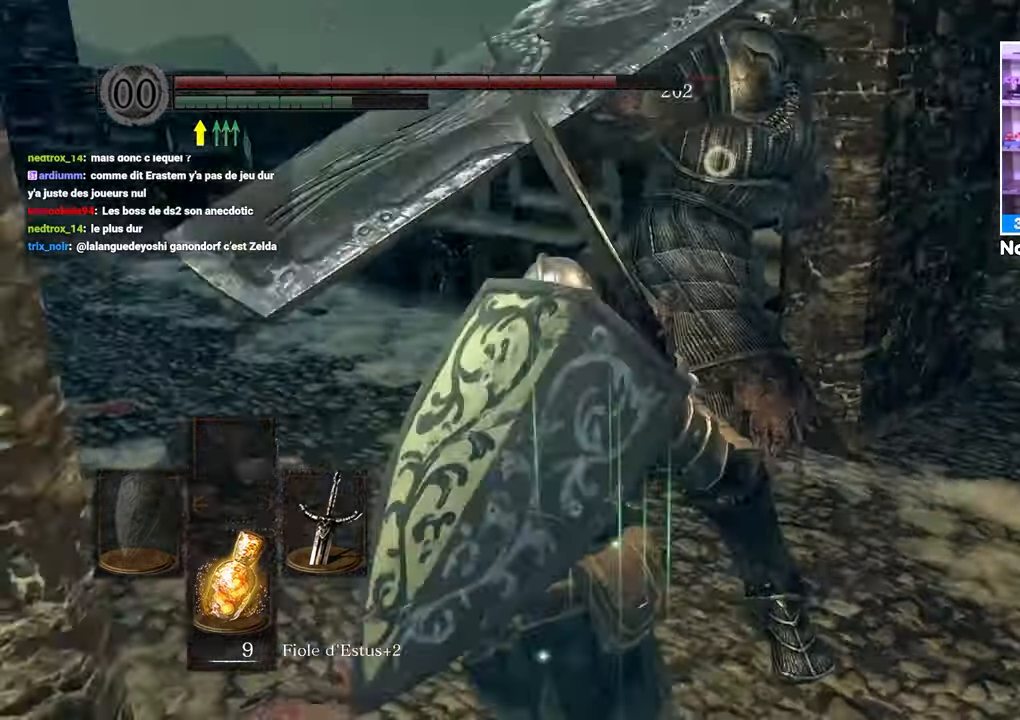
Gameplay with a controller (Xbox layout); each line is a JSON object with the inputs held at the frame after it (dt_ms = milliseconds from this image to that frame). "events" lists button and stick changes between this image and that frame as [ms after this image, input, new state], when the widget could be followed in between. Not read: DPAD_LEFT L3 R3.
{"dt_ms": 500, "buttons": [], "left_stick": "up-left", "right_stick": "center"}
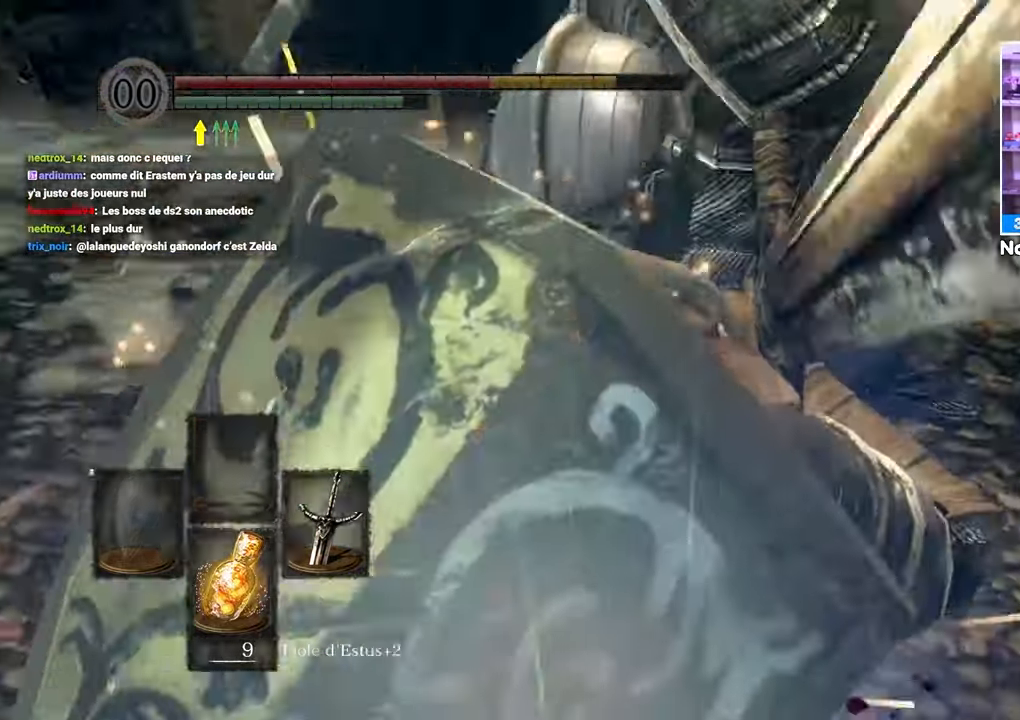
{"dt_ms": 500, "buttons": [], "left_stick": "up-left", "right_stick": "center", "events": []}
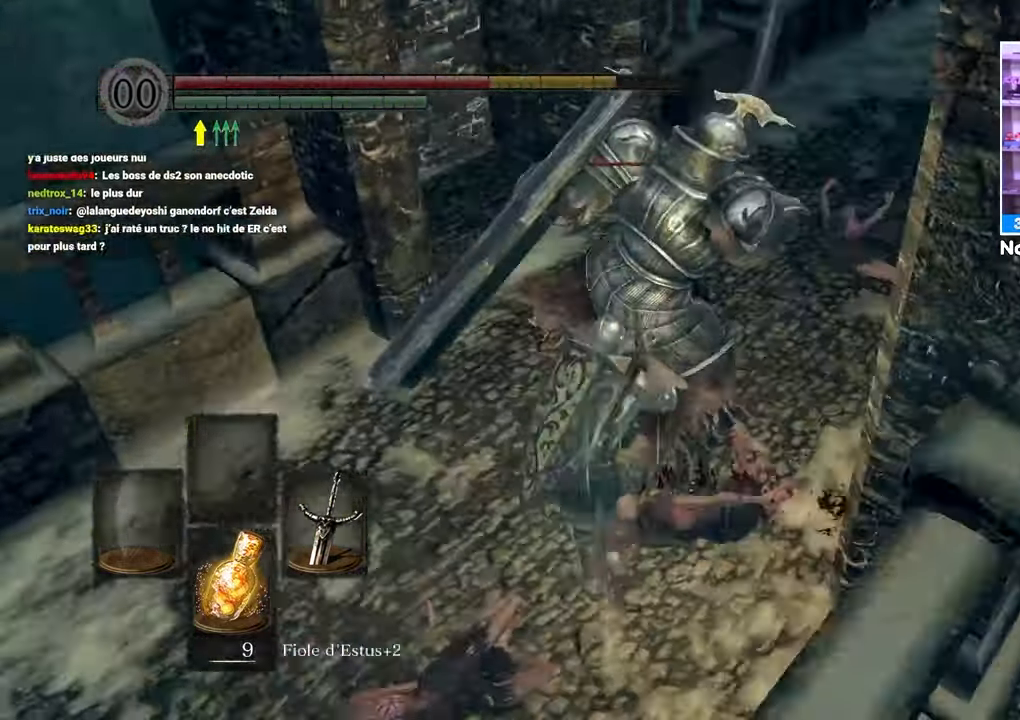
{"dt_ms": 500, "buttons": [], "left_stick": "up-left", "right_stick": "center", "events": [[200, "R1", "down"], [317, "R1", "up"]]}
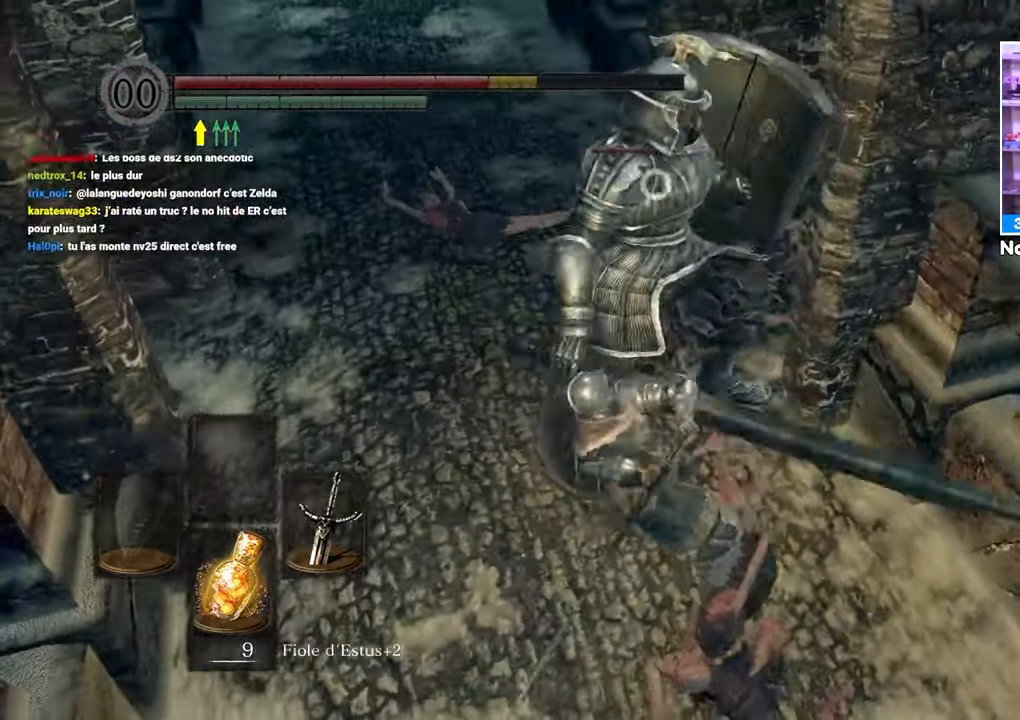
{"dt_ms": 1000, "buttons": [], "left_stick": "left", "right_stick": "center"}
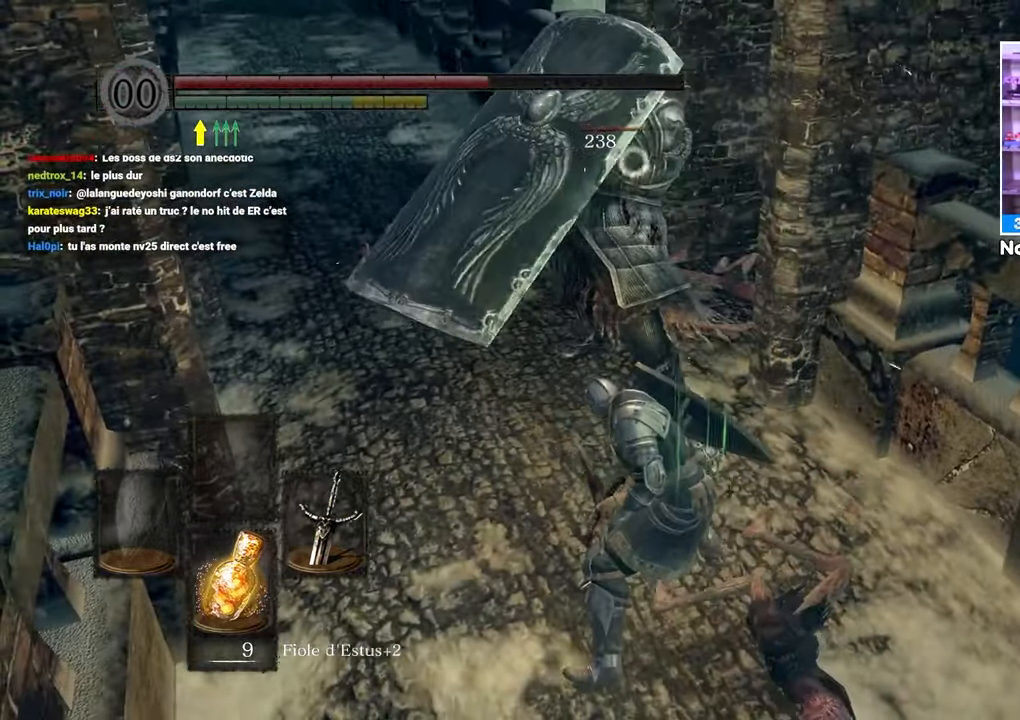
{"dt_ms": 1000, "buttons": [], "left_stick": "up", "right_stick": "center"}
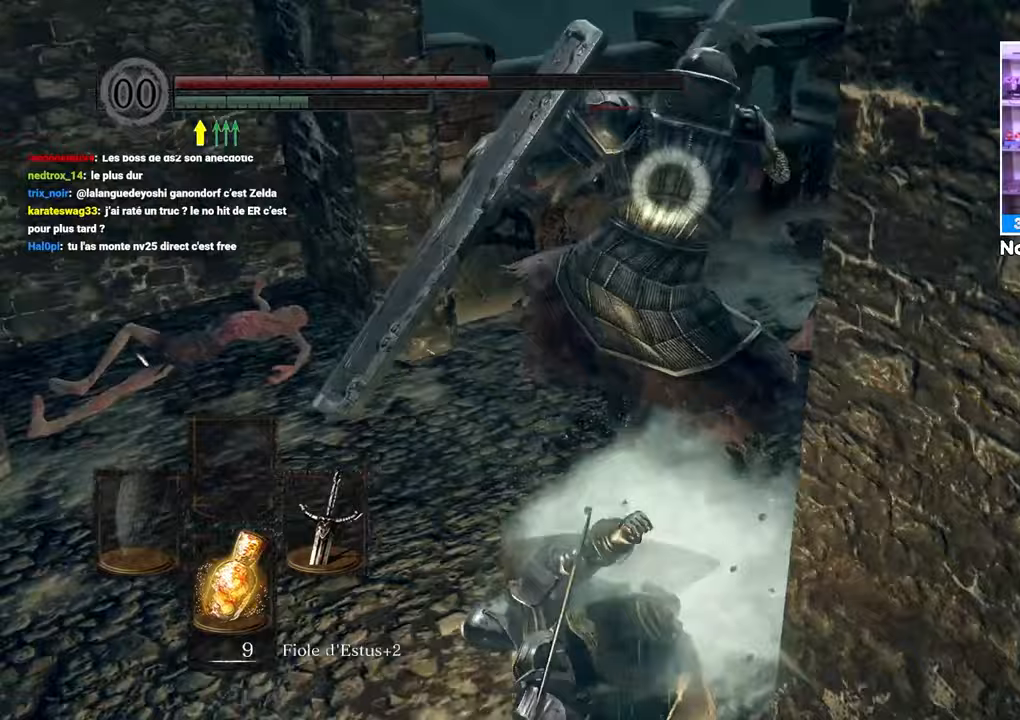
{"dt_ms": 500, "buttons": [], "left_stick": "up", "right_stick": "center", "events": [[333, "R1", "down"], [450, "R1", "up"]]}
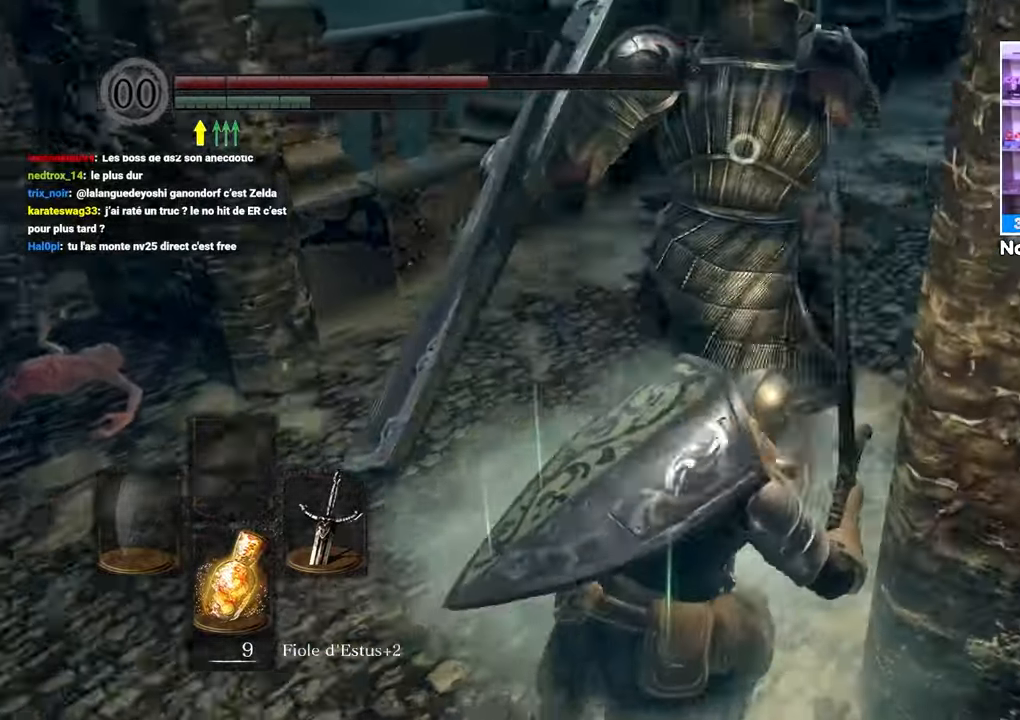
{"dt_ms": 500, "buttons": [], "left_stick": "up-left", "right_stick": "center", "events": [[400, "left_stick", "up-left"]]}
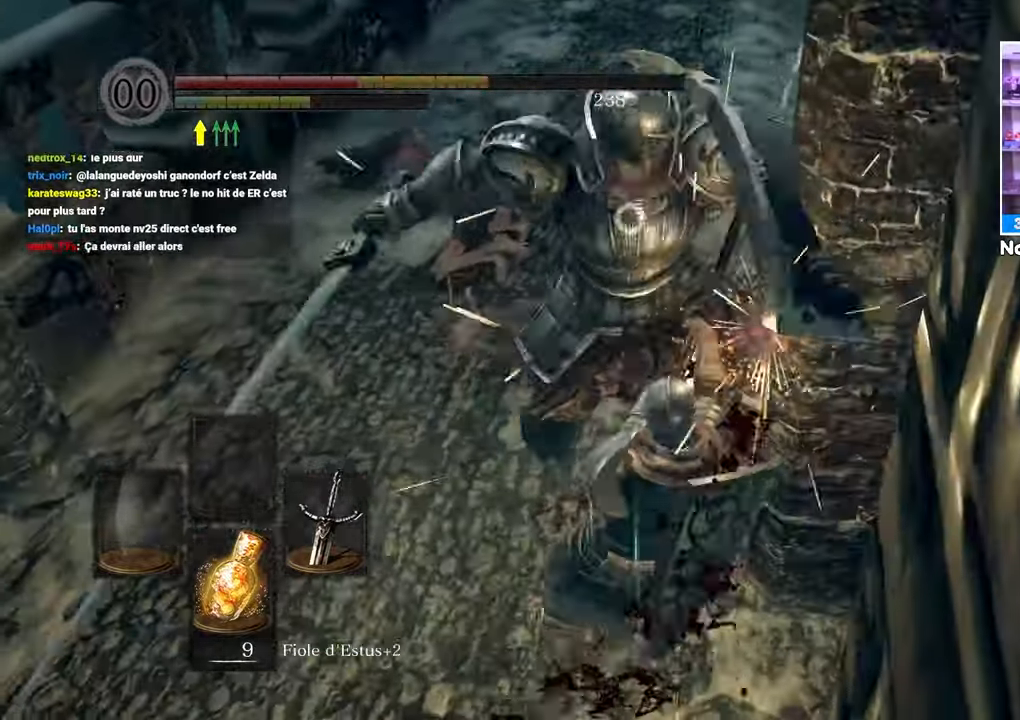
{"dt_ms": 500, "buttons": ["R1"], "left_stick": "up-left", "right_stick": "center"}
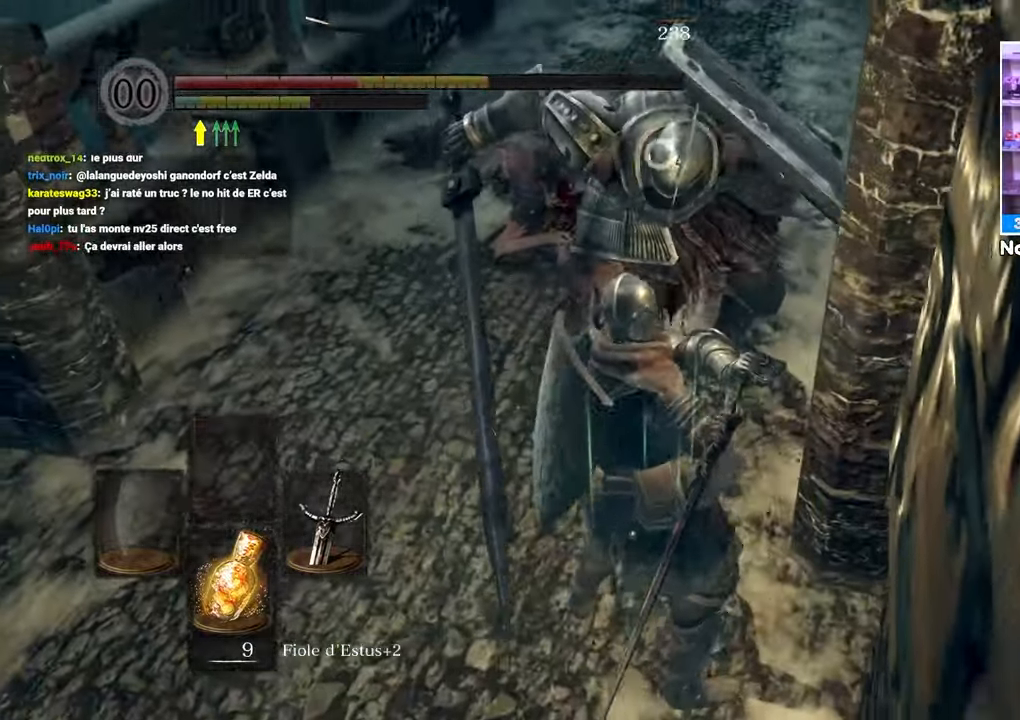
{"dt_ms": 500, "buttons": ["R1"], "left_stick": "up-left", "right_stick": "center", "events": [[50, "R1", "up"], [100, "R1", "down"], [217, "R1", "up"], [267, "R1", "down"], [350, "R1", "up"], [417, "R1", "down"]]}
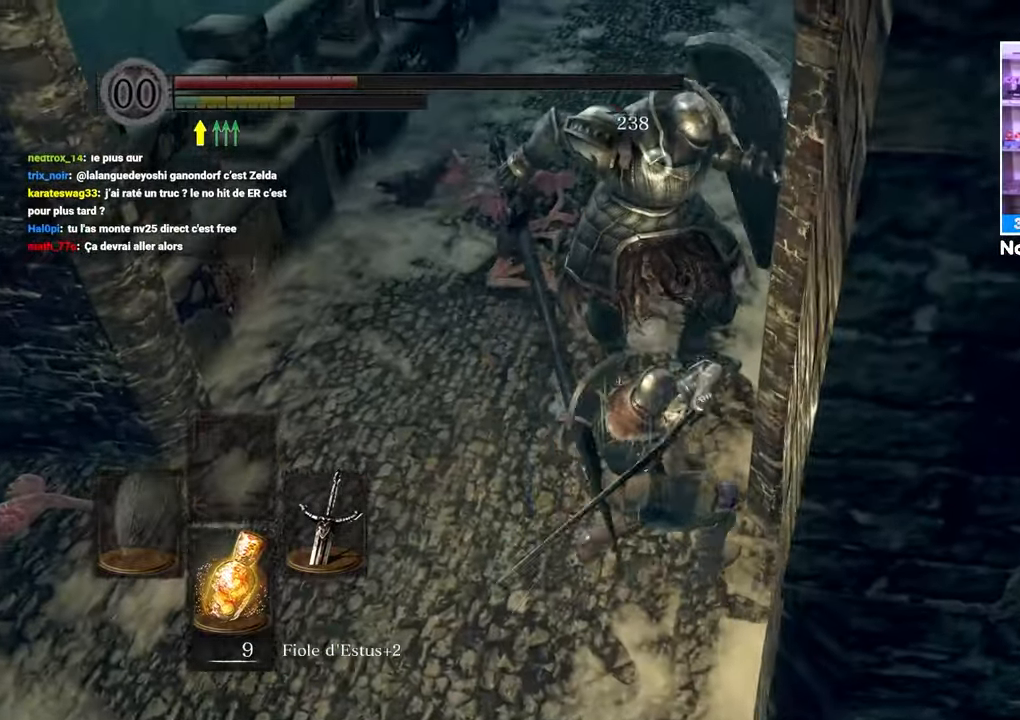
{"dt_ms": 500, "buttons": [], "left_stick": "up-left", "right_stick": "center", "events": [[17, "R1", "up"]]}
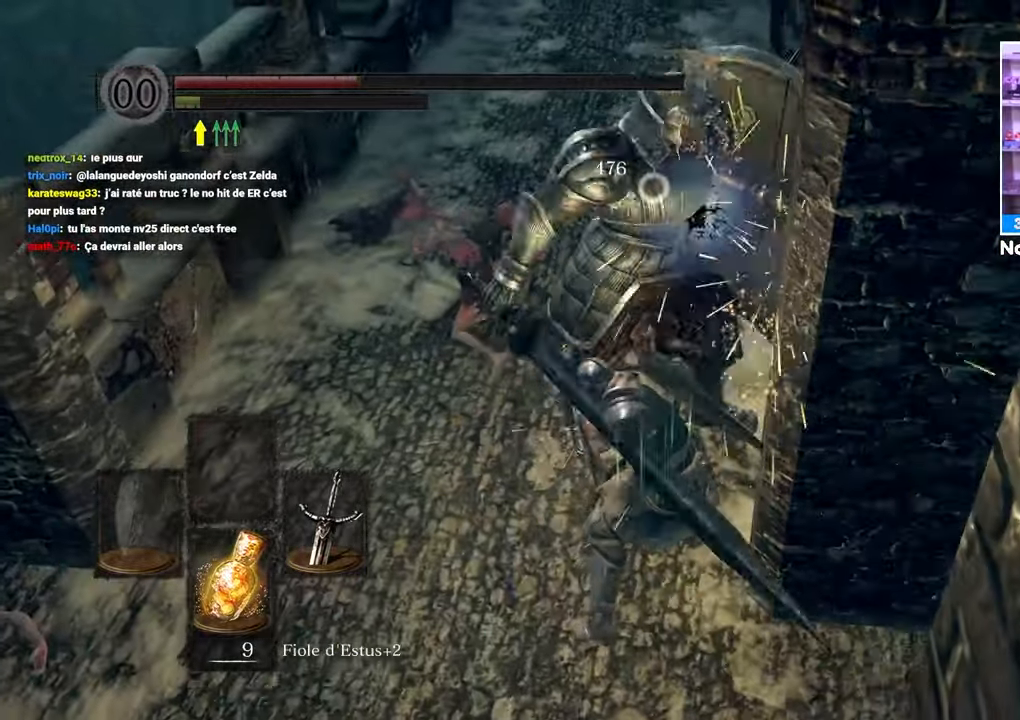
{"dt_ms": 500, "buttons": [], "left_stick": "up-left", "right_stick": "center", "events": []}
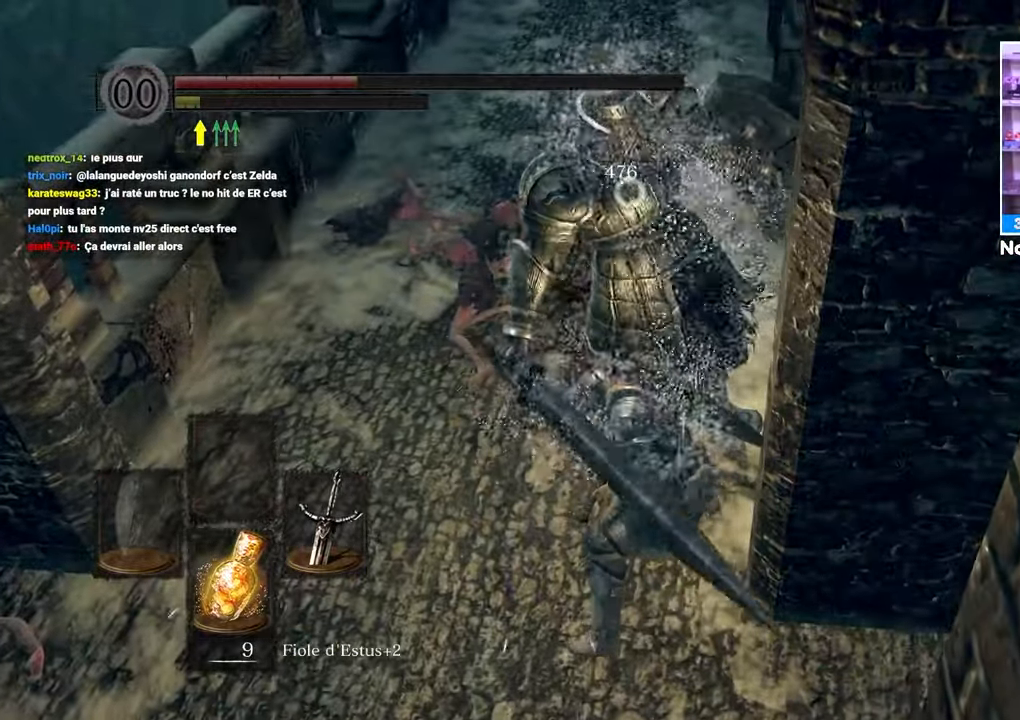
{"dt_ms": 500, "buttons": [], "left_stick": "up-left", "right_stick": "up-left", "events": [[467, "right_stick", "up-left"]]}
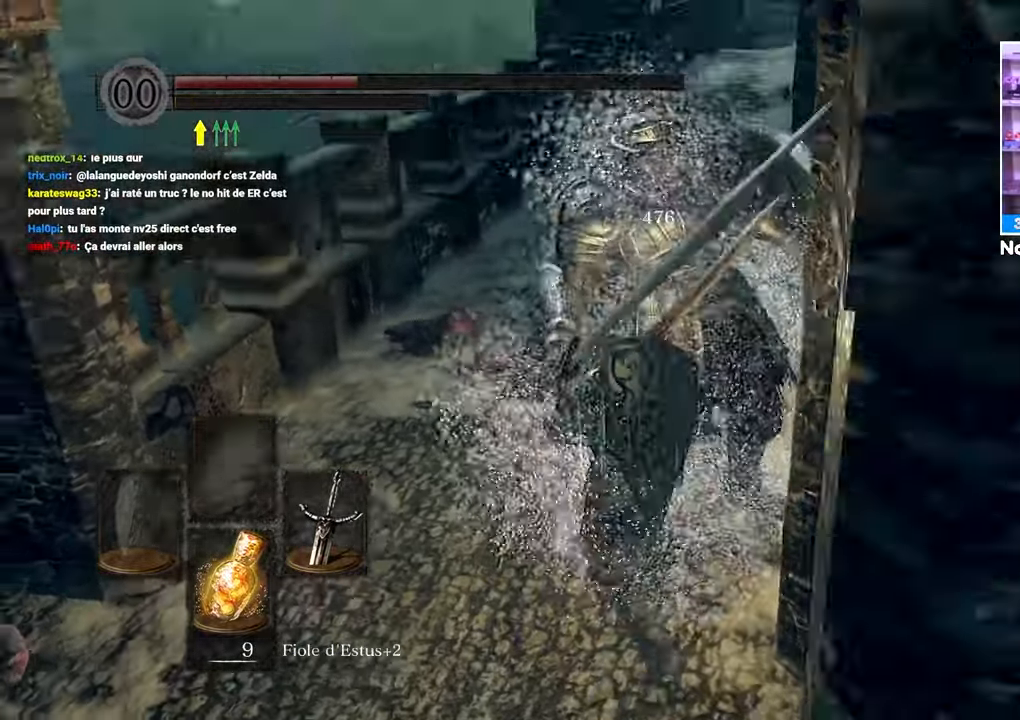
{"dt_ms": 500, "buttons": [], "left_stick": "up", "right_stick": "center", "events": [[83, "right_stick", "center"], [233, "left_stick", "up"]]}
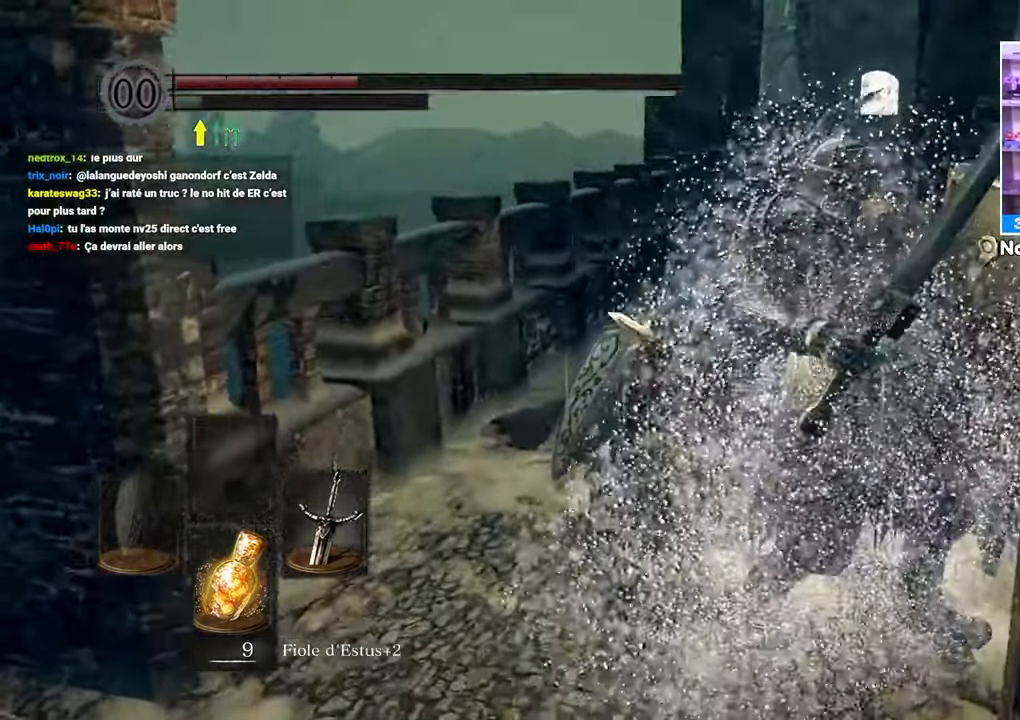
{"dt_ms": 500, "buttons": [], "left_stick": "up", "right_stick": "center", "events": [[133, "right_stick", "down-right"], [267, "right_stick", "center"]]}
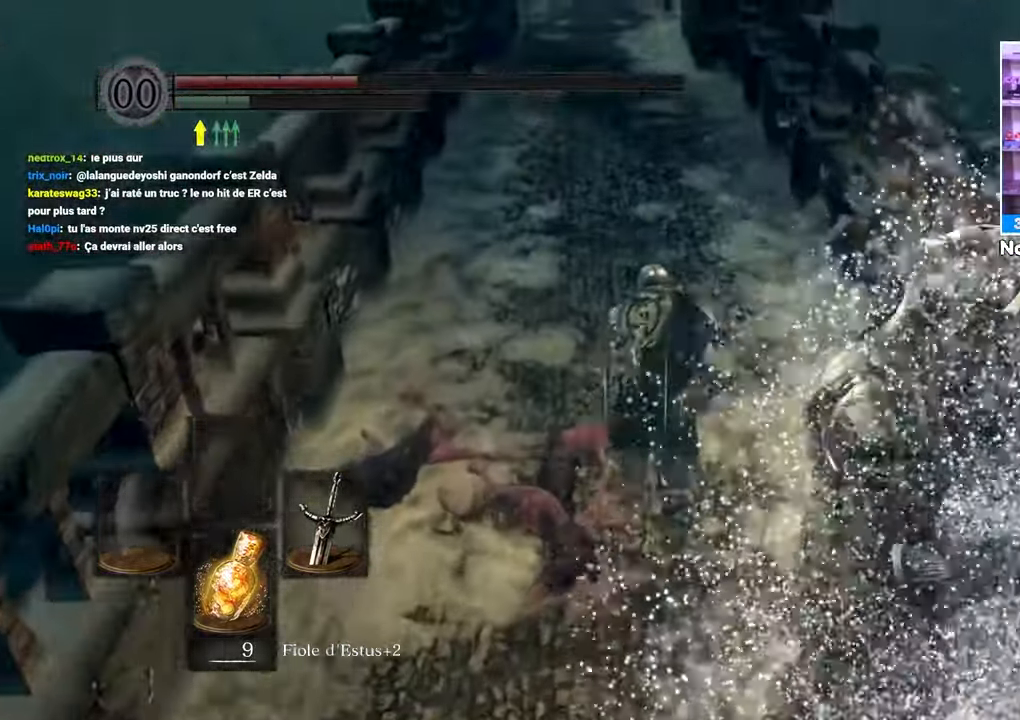
{"dt_ms": 500, "buttons": ["X"], "left_stick": "up", "right_stick": "center", "events": [[167, "right_stick", "up"], [283, "right_stick", "center"], [483, "X", "down"]]}